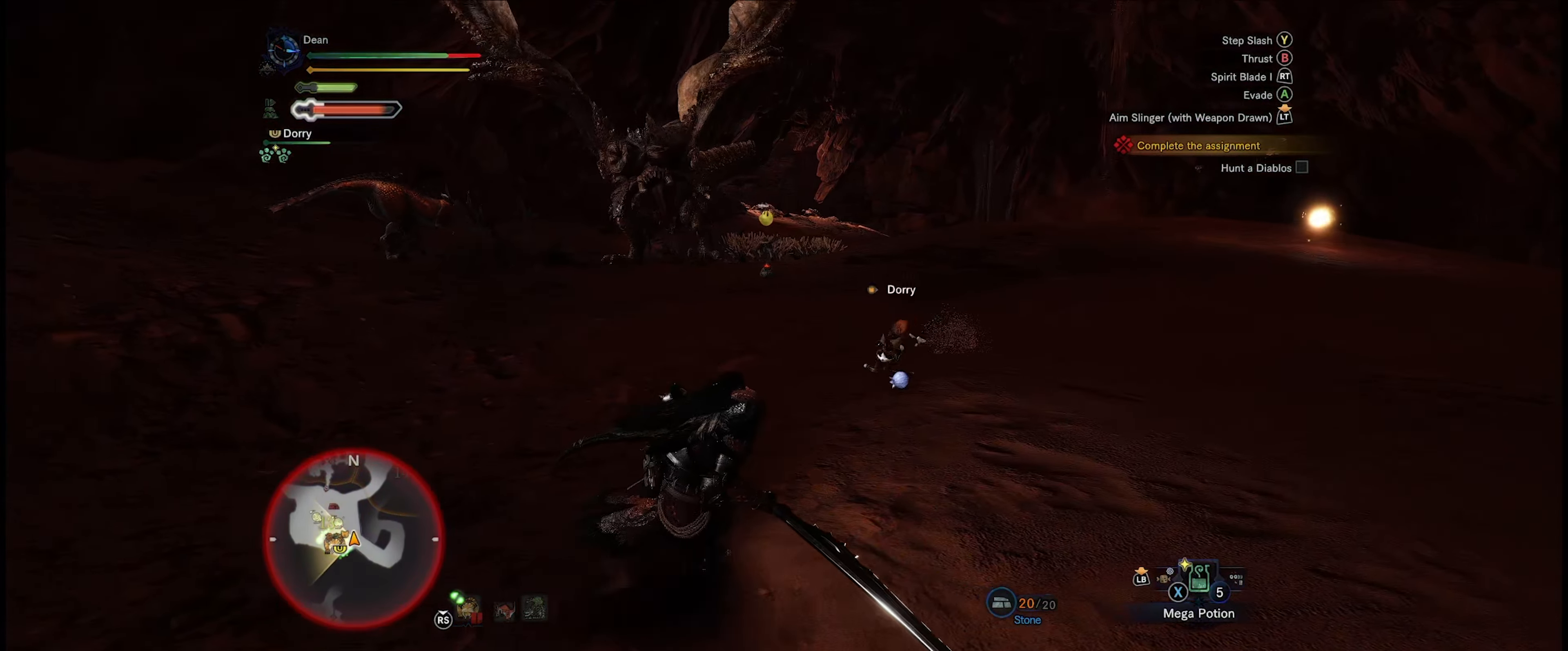
Gameplay with a controller (Xbox layout); each line is a JSON object with the inputs held at the frame after it. "events" lists button and stick changes between this image and that frame as [ms after this image, input, new state], when the widget could be followed in between. Not read: L3 R3.
{"buttons": [], "left_stick": "right", "right_stick": "center", "events": []}
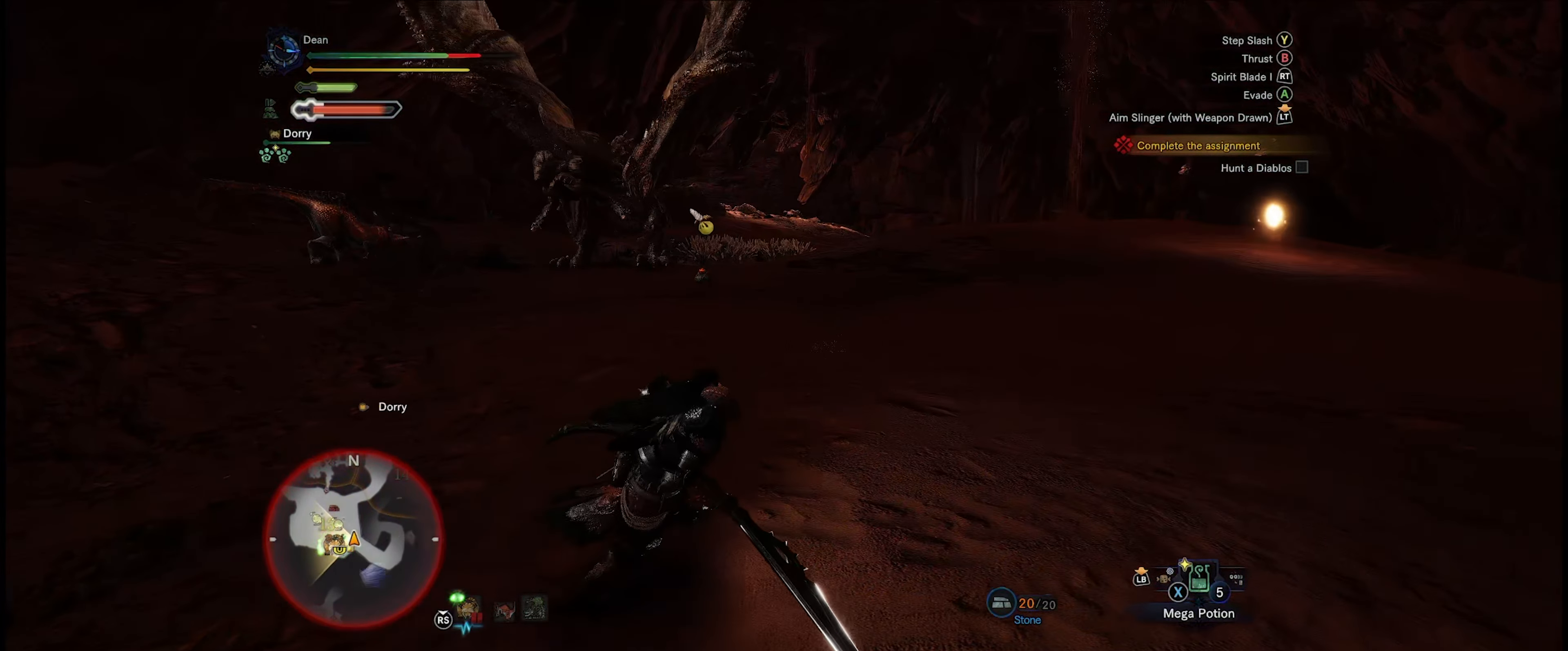
{"buttons": [], "left_stick": "right", "right_stick": "left", "events": [[500, "right_stick", "left"]]}
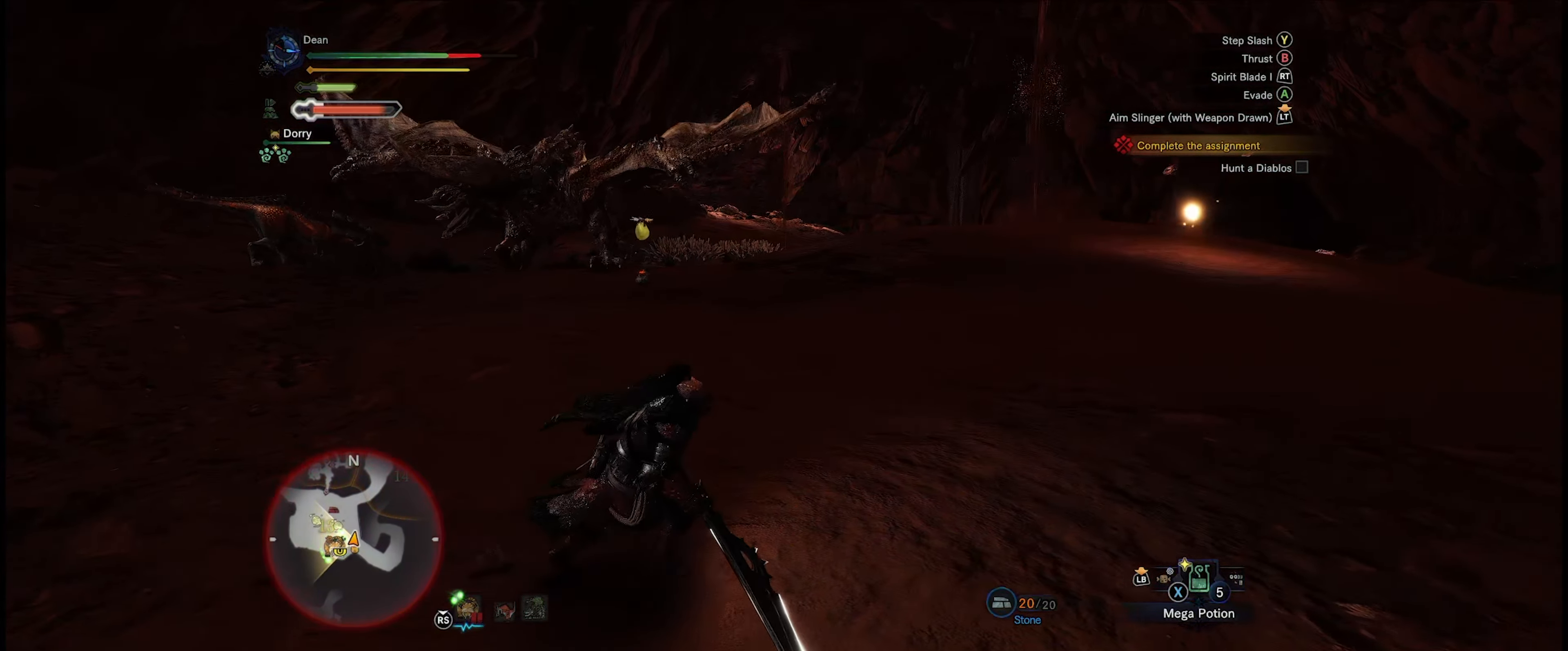
{"buttons": [], "left_stick": "right", "right_stick": "left", "events": []}
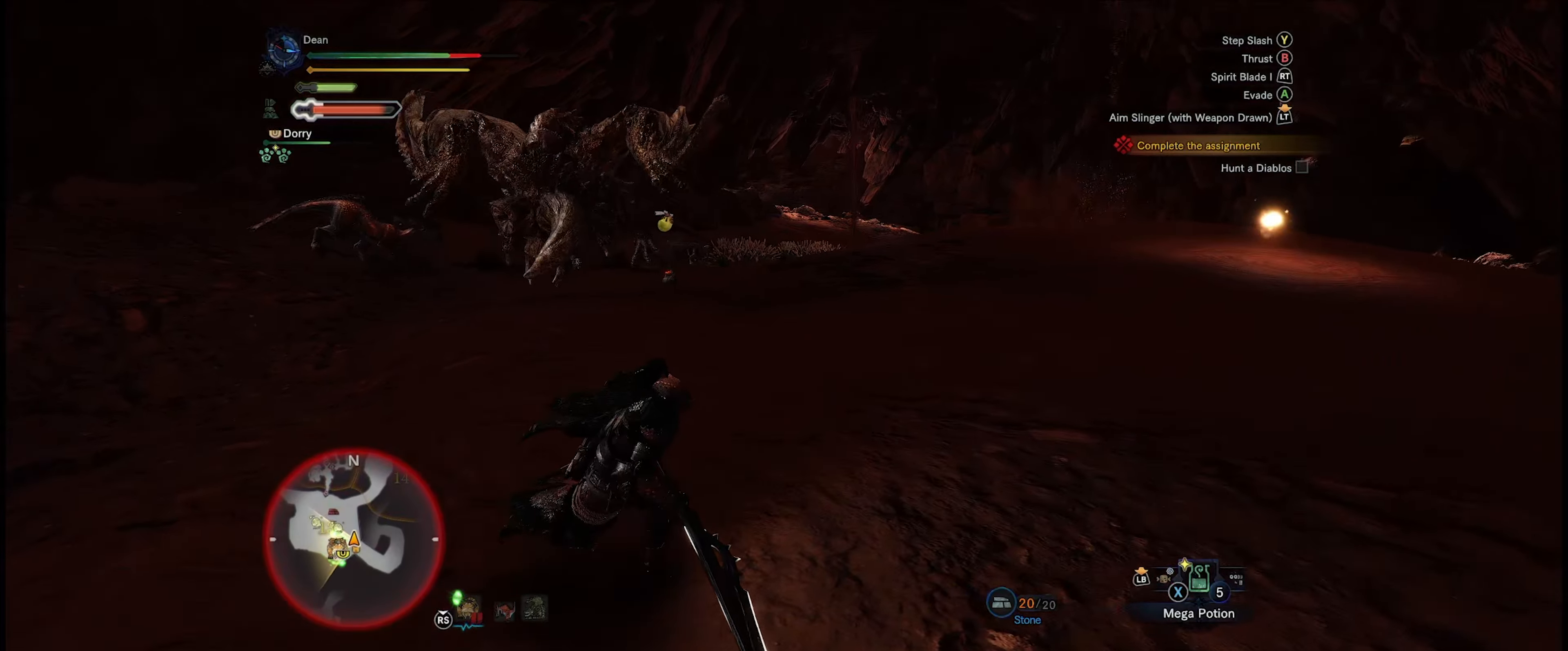
{"buttons": [], "left_stick": "right", "right_stick": "center", "events": [[267, "right_stick", "center"], [350, "A", "down"], [433, "A", "up"]]}
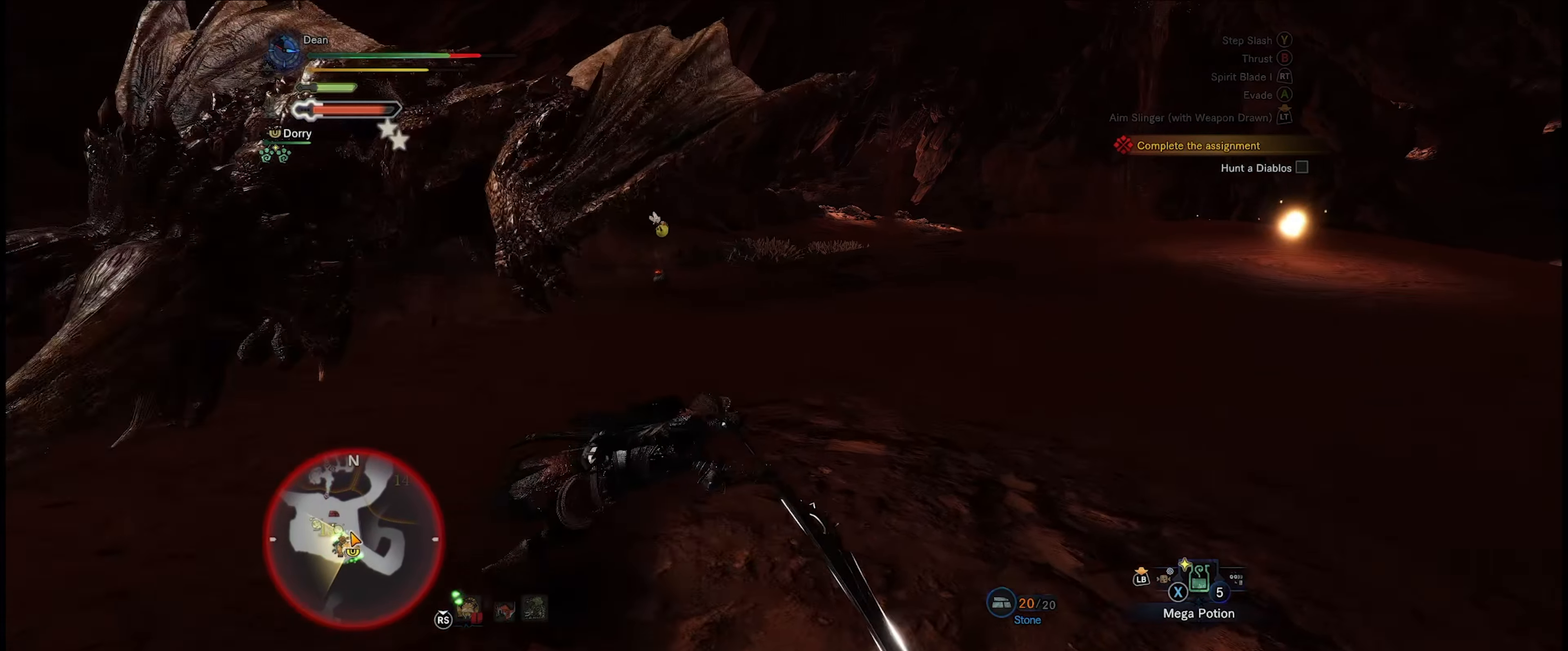
{"buttons": [], "left_stick": "up-left", "right_stick": "left", "events": [[67, "right_stick", "left"], [100, "left_stick", "down-right"], [200, "left_stick", "down-left"], [467, "left_stick", "up-left"]]}
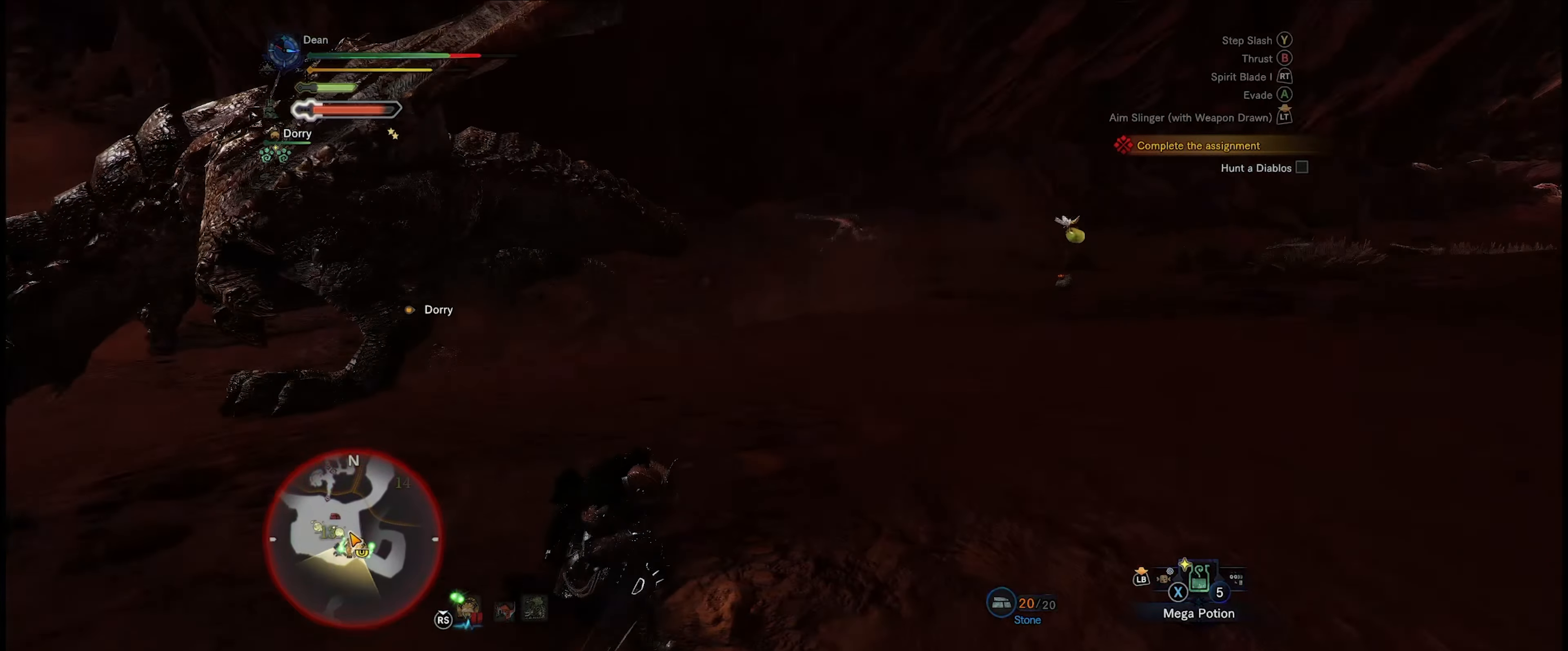
{"buttons": [], "left_stick": "up-left", "right_stick": "center", "events": [[167, "right_stick", "center"]]}
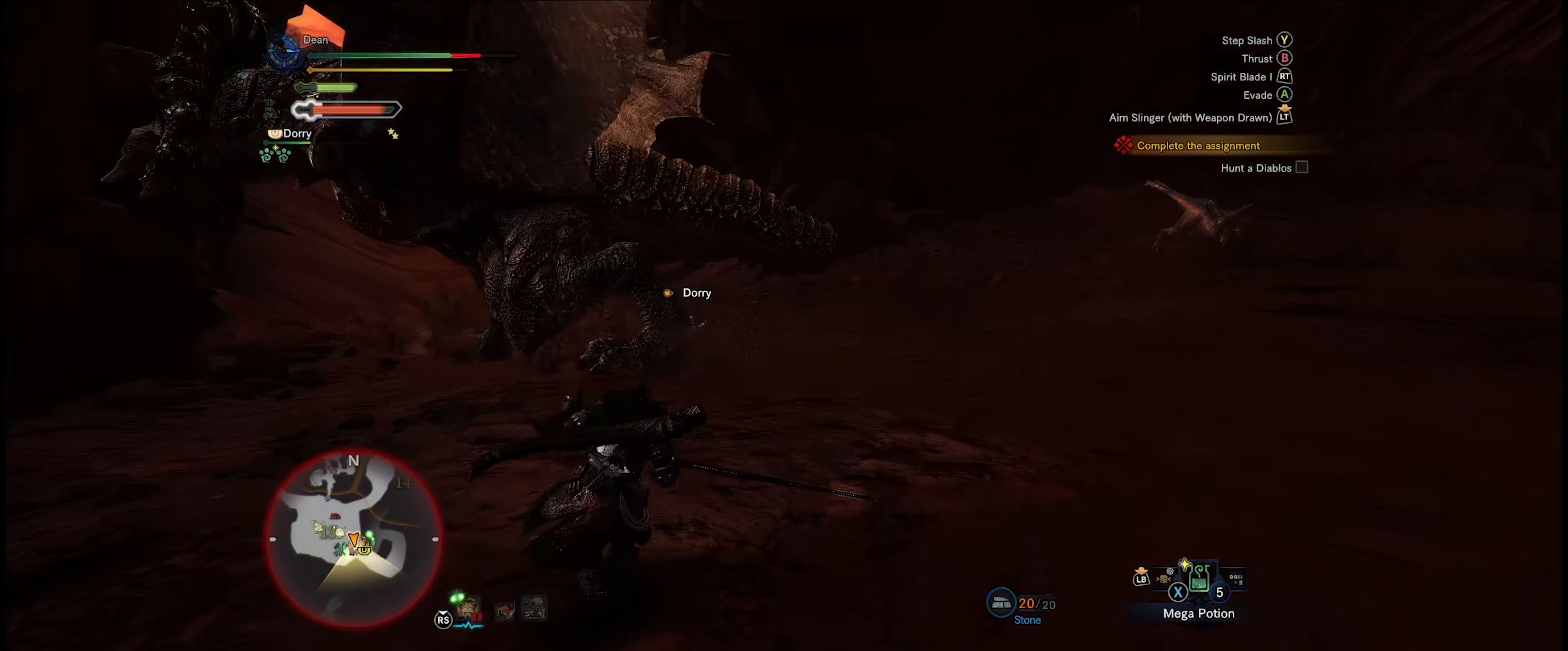
{"buttons": [], "left_stick": "up-left", "right_stick": "center", "events": [[200, "right_stick", "left"], [467, "right_stick", "center"]]}
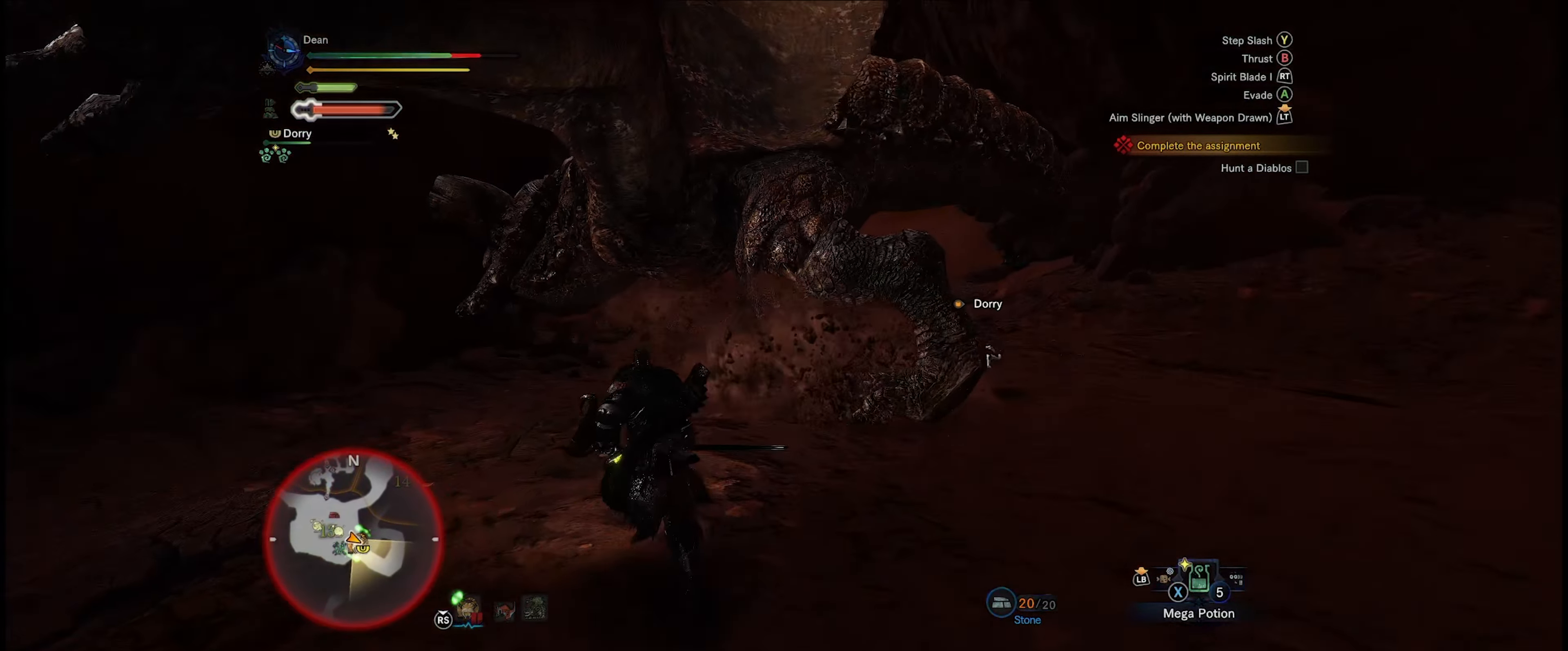
{"buttons": [], "left_stick": "up", "right_stick": "center", "events": [[33, "left_stick", "up"], [233, "Y", "down"], [367, "Y", "up"]]}
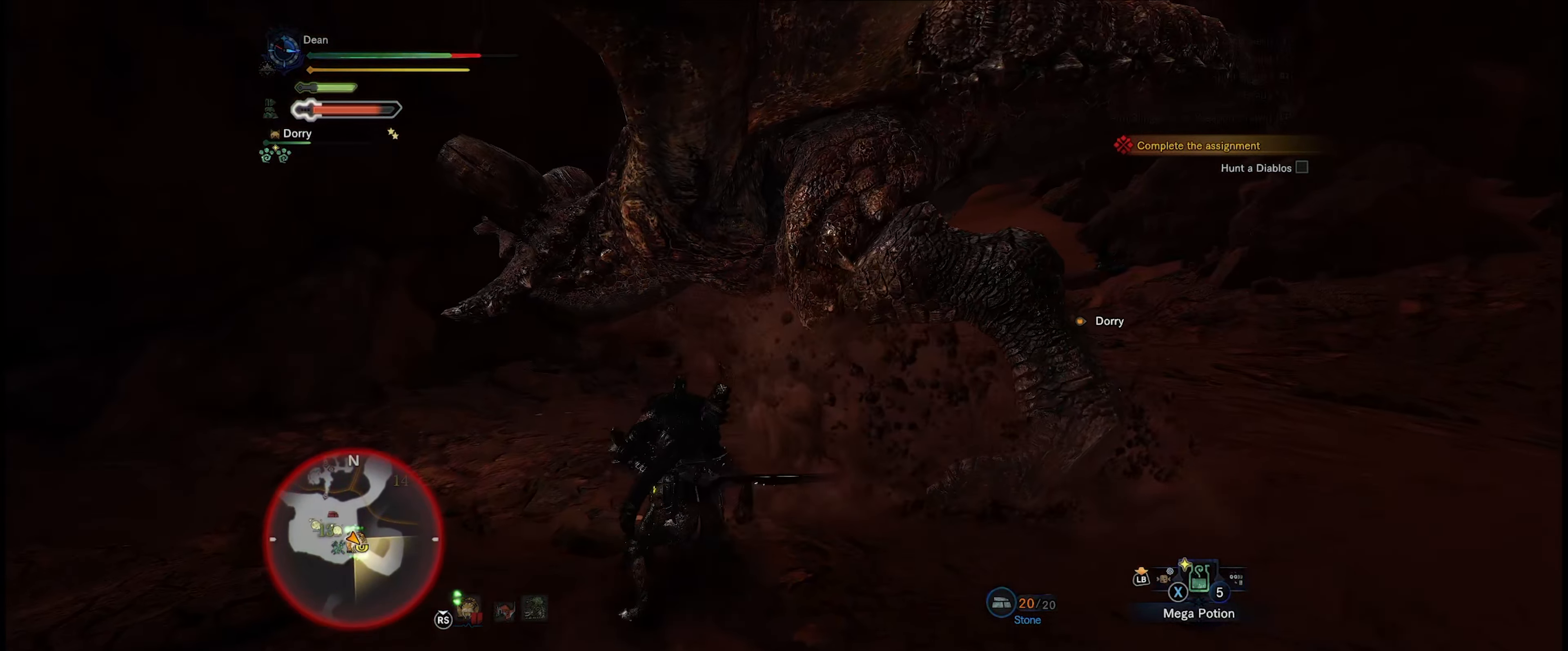
{"buttons": [], "left_stick": "center", "right_stick": "center", "events": [[283, "left_stick", "center"]]}
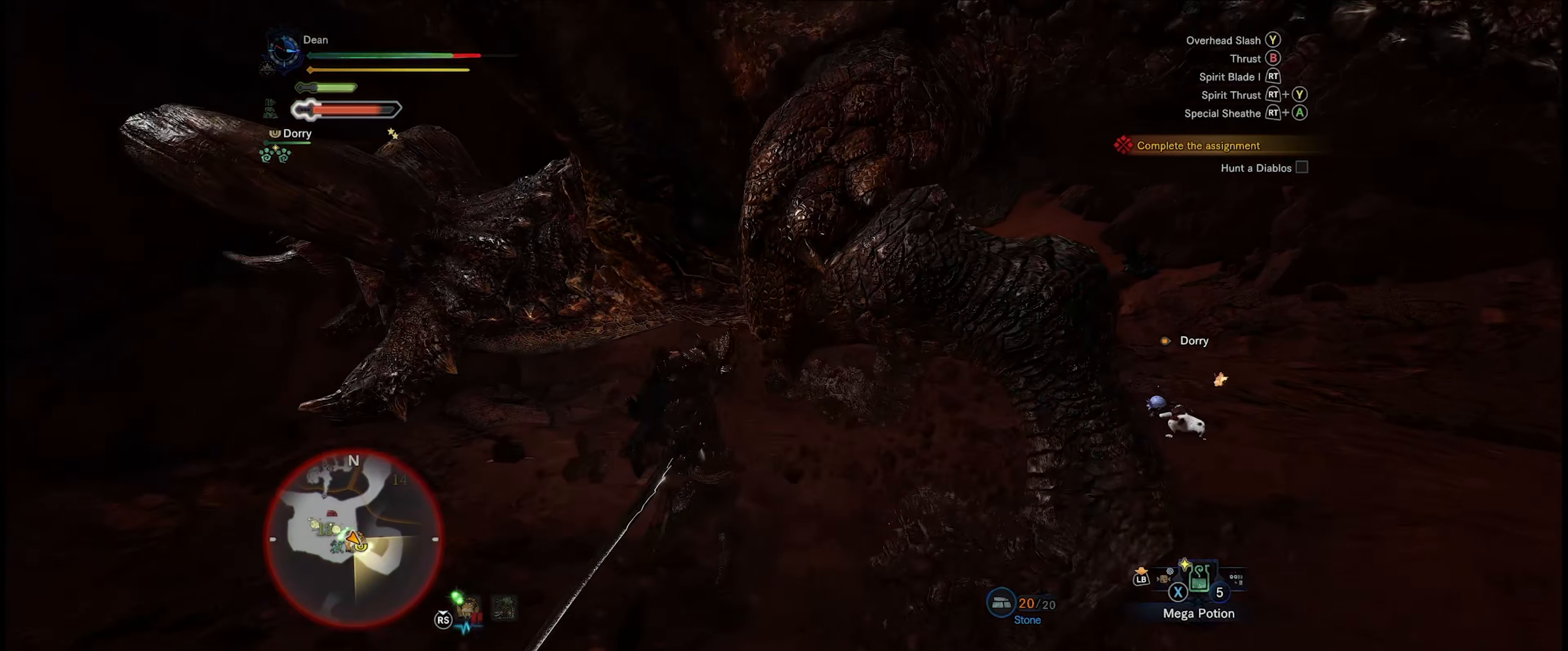
{"buttons": [], "left_stick": "center", "right_stick": "center", "events": []}
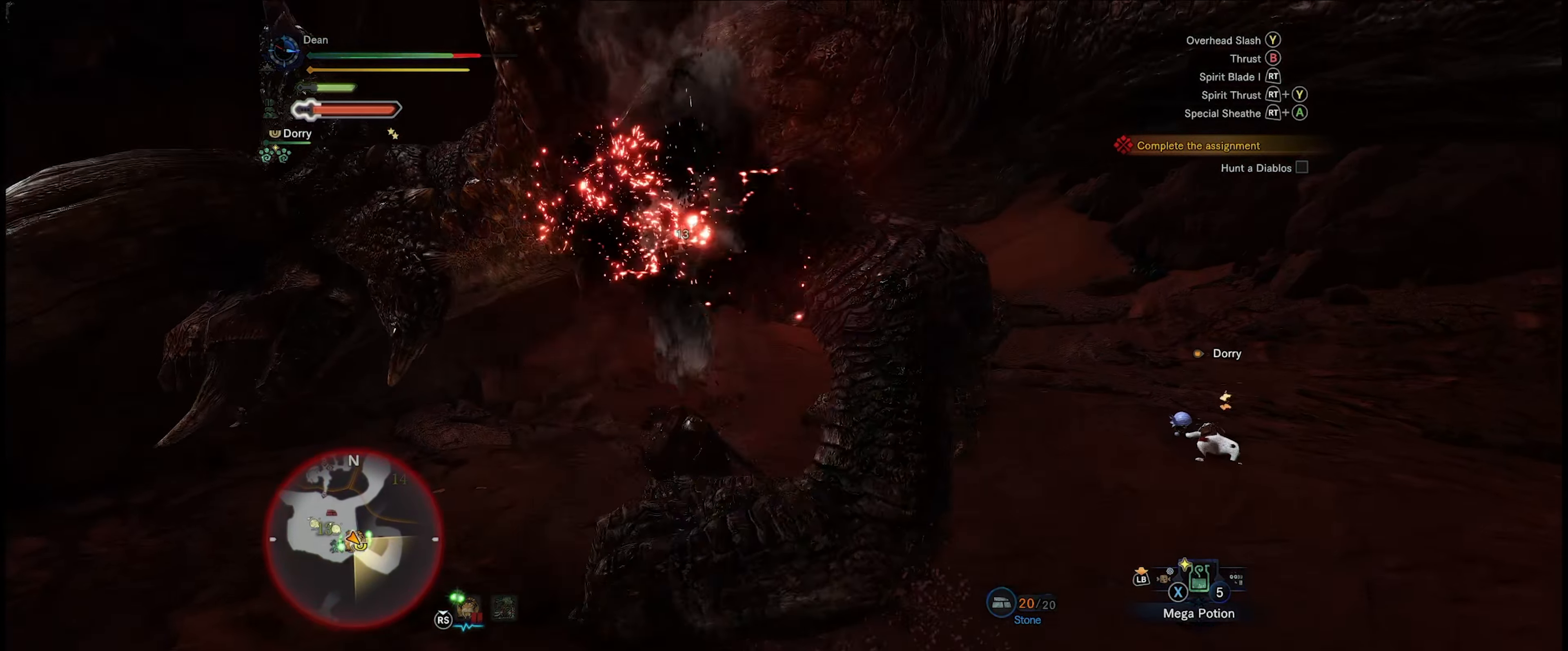
{"buttons": [], "left_stick": "center", "right_stick": "center", "events": [[33, "Y", "down"], [133, "Y", "up"], [200, "Y", "down"], [333, "Y", "up"]]}
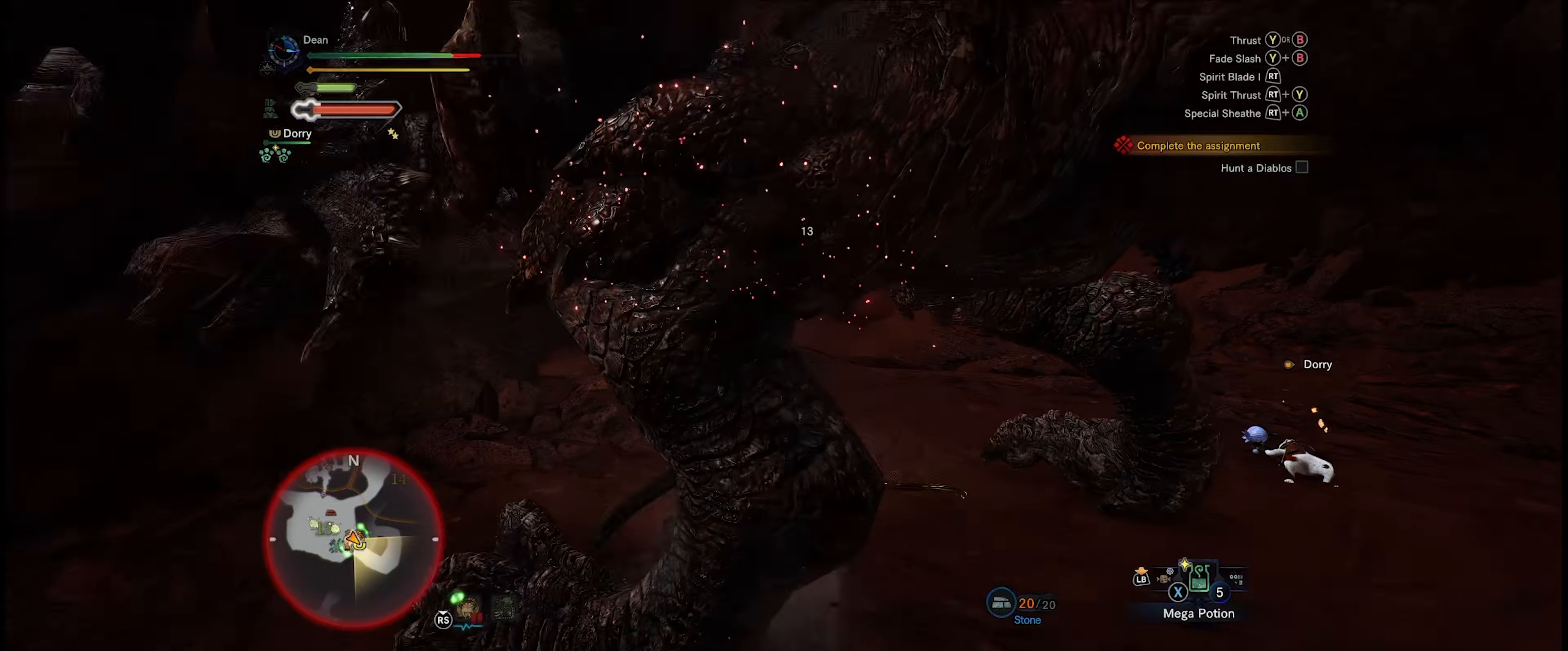
{"buttons": [], "left_stick": "down", "right_stick": "center", "events": [[234, "left_stick", "down"]]}
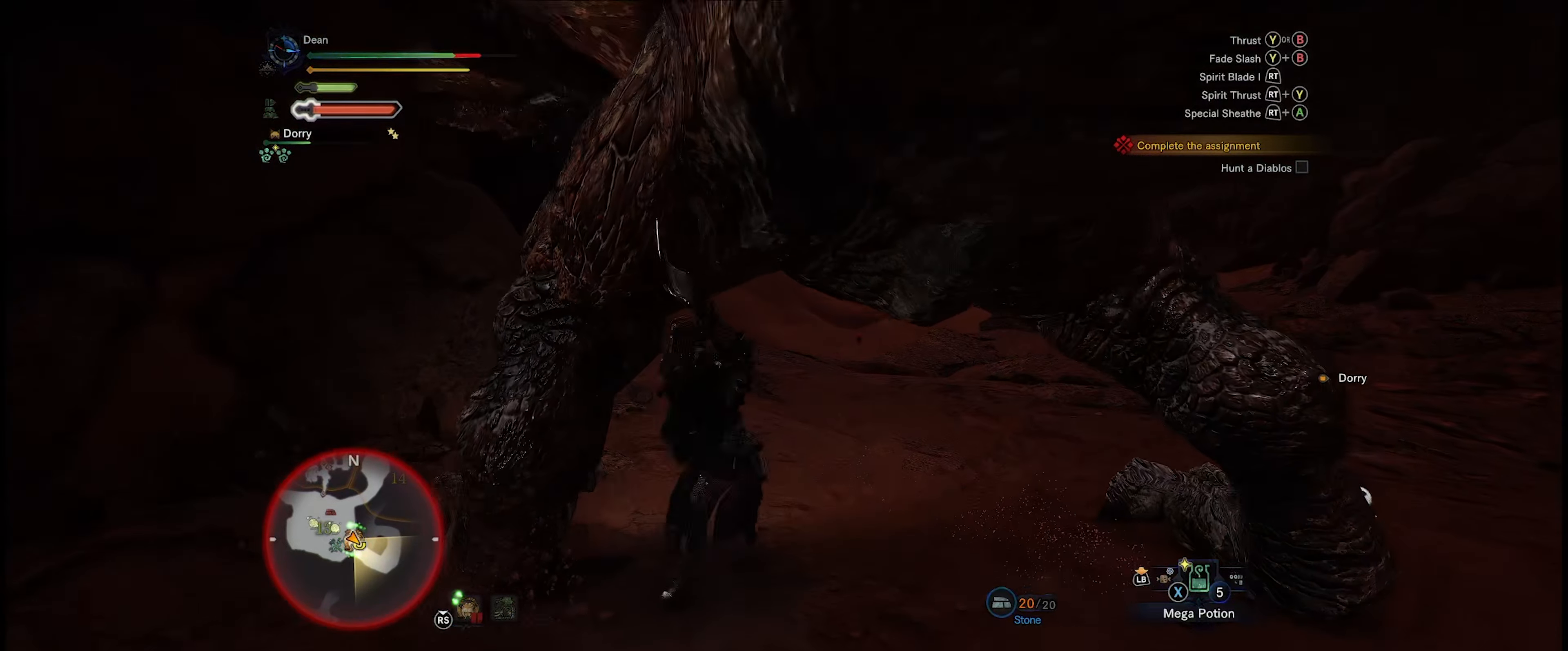
{"buttons": ["A"], "left_stick": "down", "right_stick": "center", "events": [[467, "A", "down"]]}
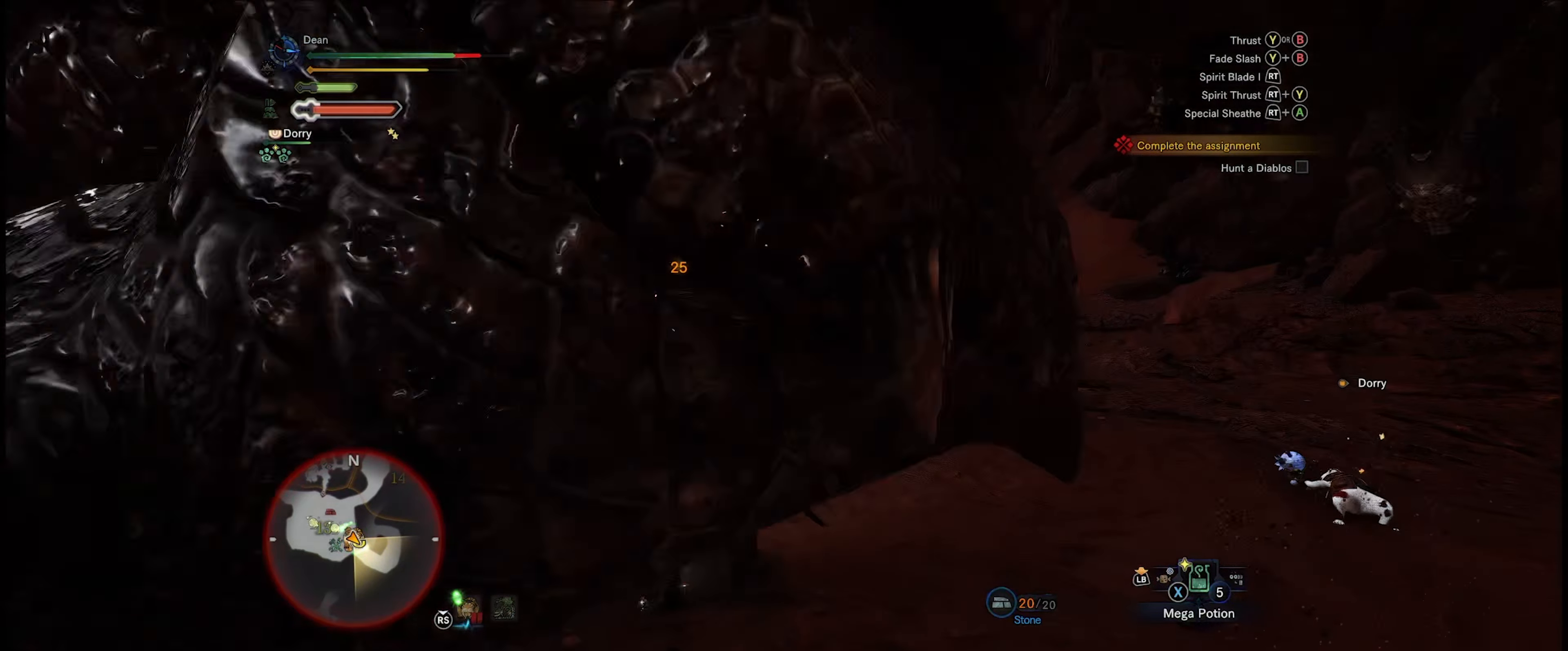
{"buttons": [], "left_stick": "down", "right_stick": "center", "events": [[100, "A", "up"]]}
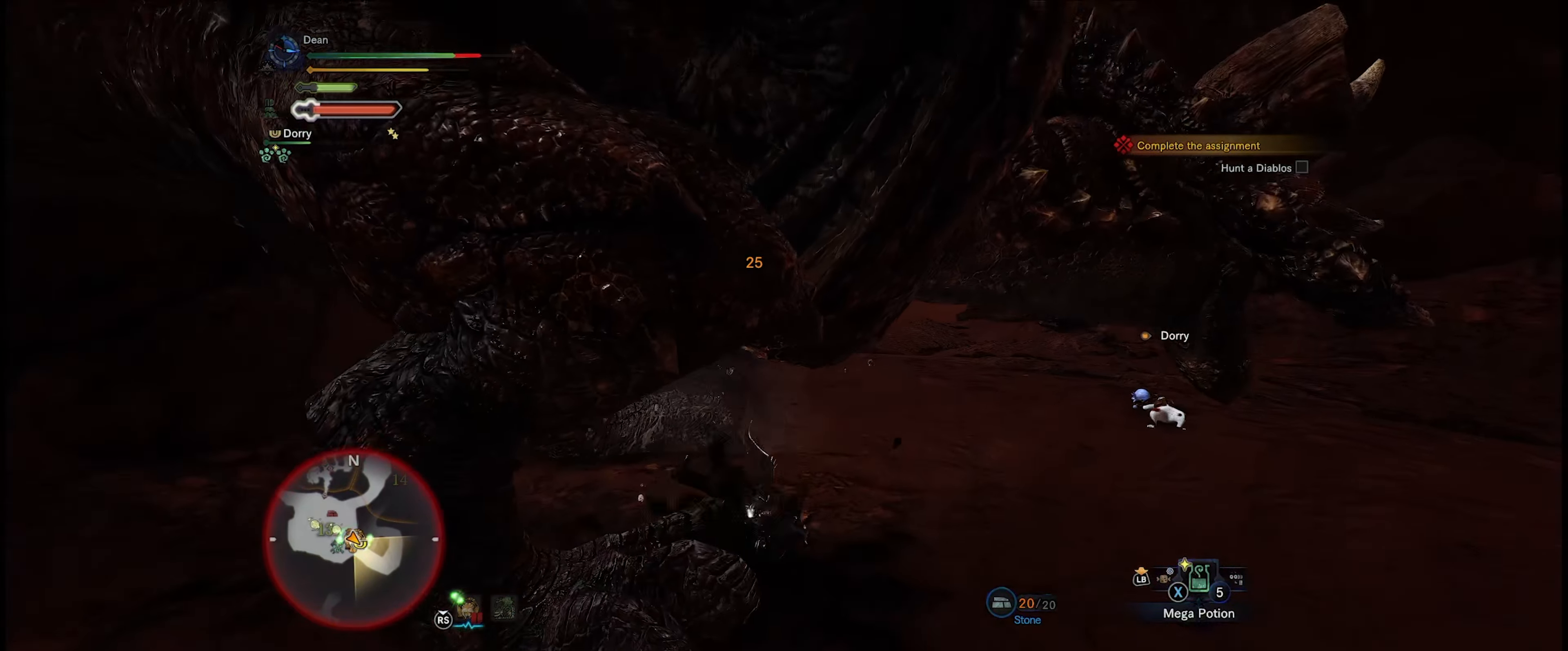
{"buttons": [], "left_stick": "down", "right_stick": "center", "events": []}
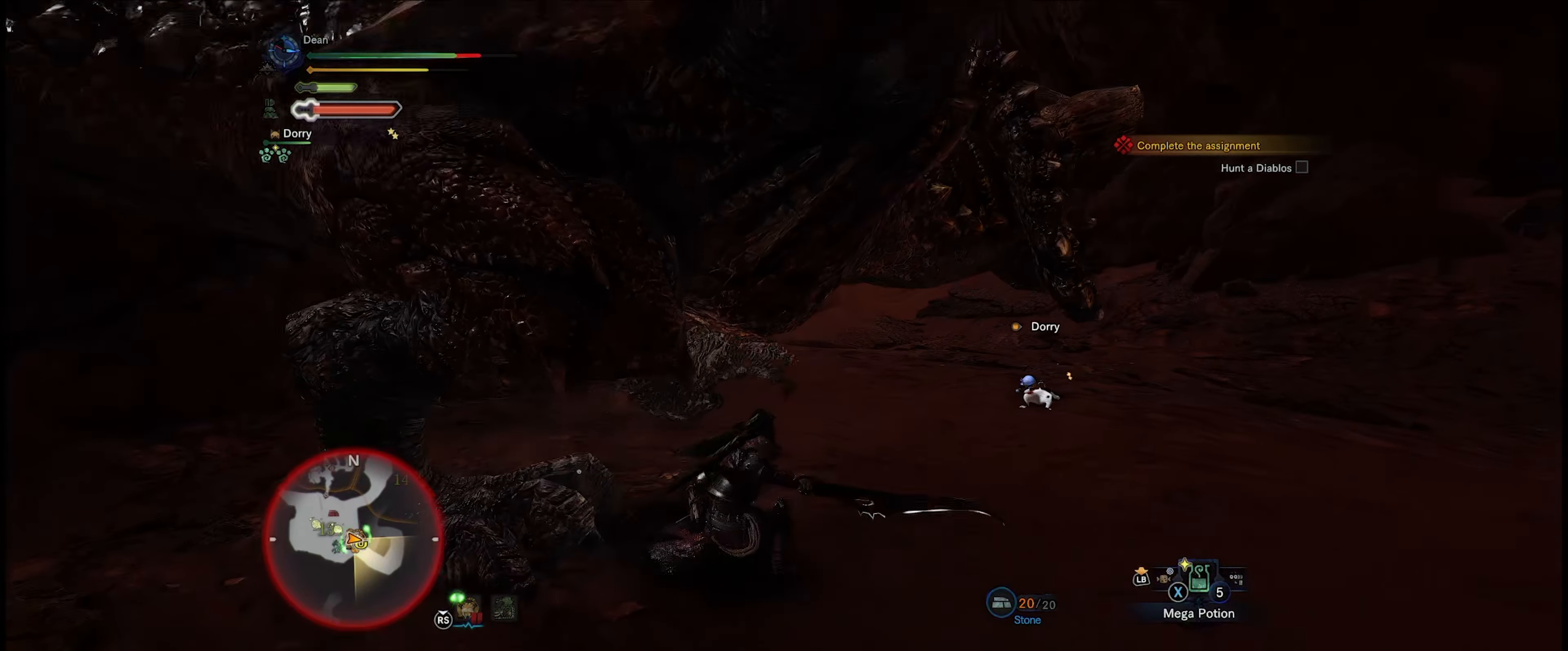
{"buttons": [], "left_stick": "down", "right_stick": "center", "events": [[167, "A", "down"], [334, "A", "up"]]}
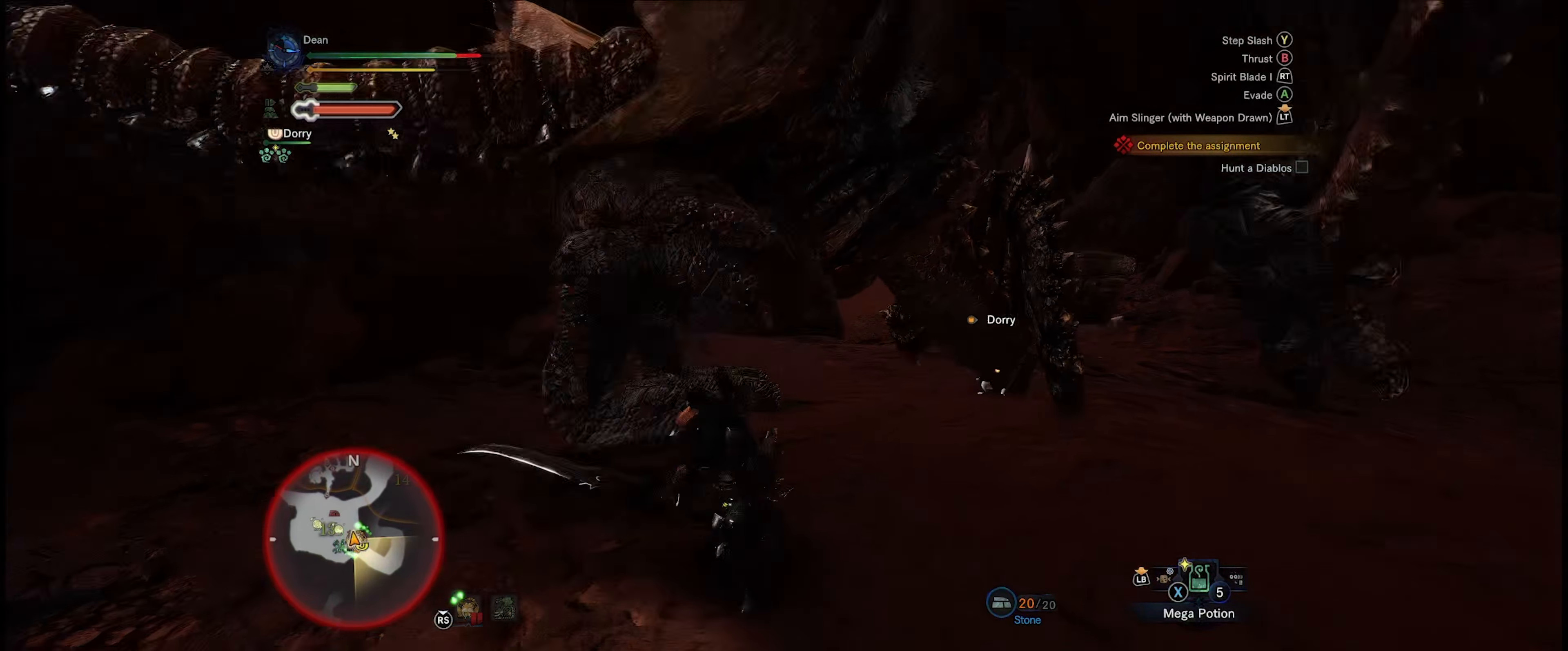
{"buttons": [], "left_stick": "right", "right_stick": "right", "events": [[267, "left_stick", "down-right"], [267, "right_stick", "right"], [500, "left_stick", "right"]]}
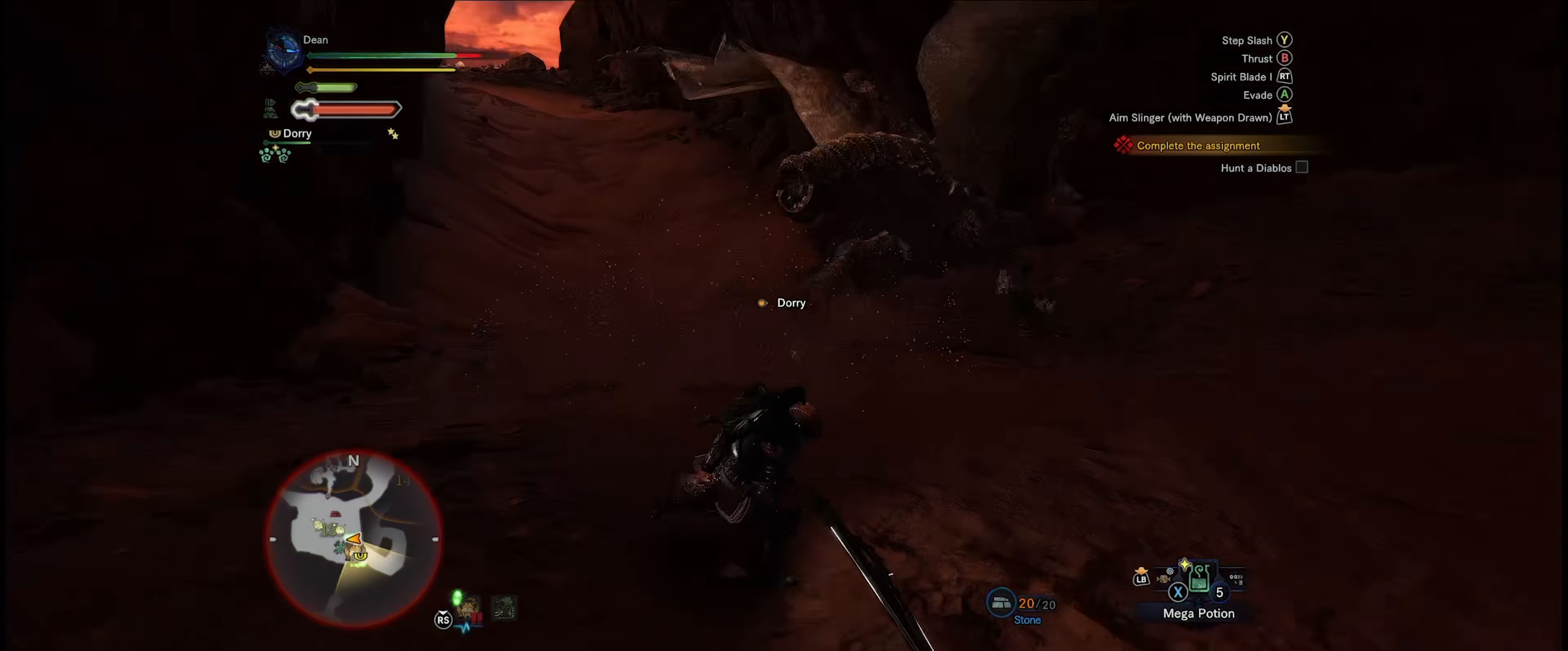
{"buttons": [], "left_stick": "up-right", "right_stick": "center", "events": [[100, "left_stick", "up-right"], [234, "right_stick", "center"]]}
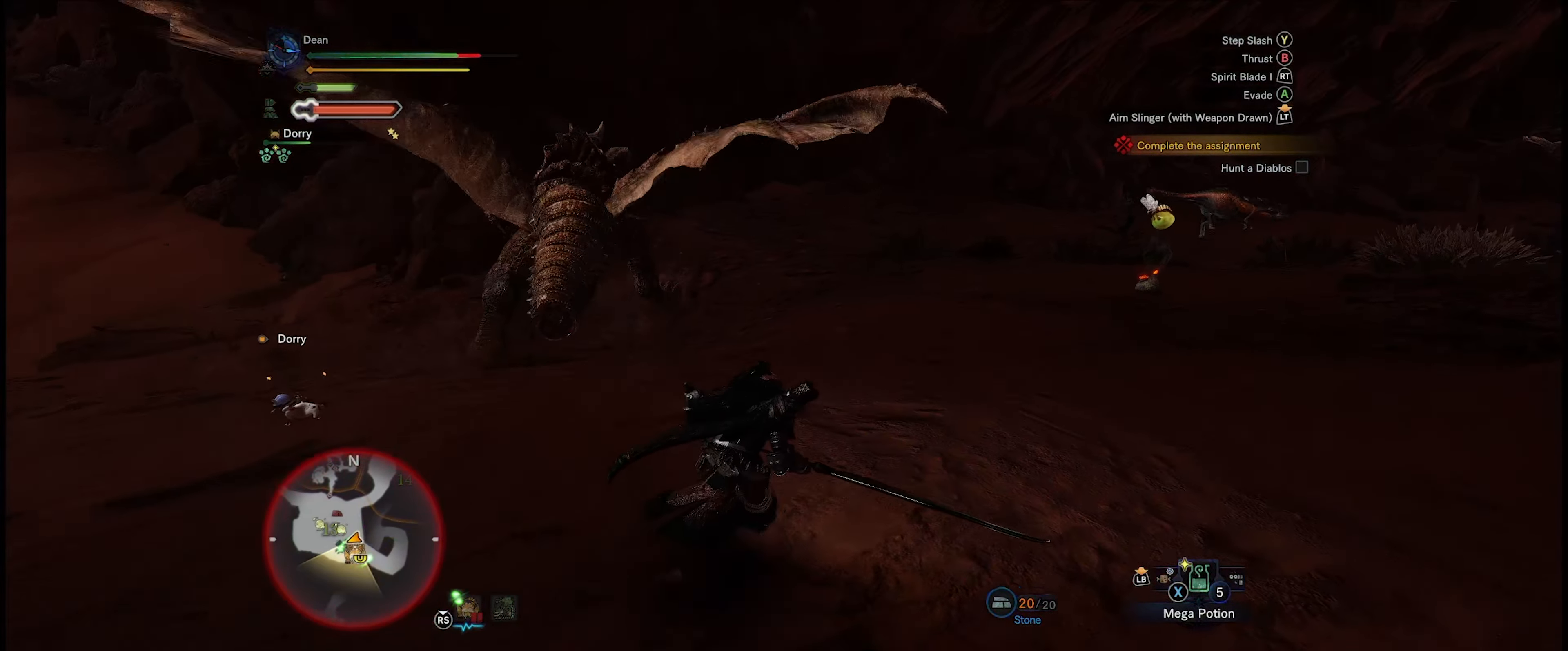
{"buttons": ["R1"], "left_stick": "up-right", "right_stick": "center", "events": [[400, "R1", "down"]]}
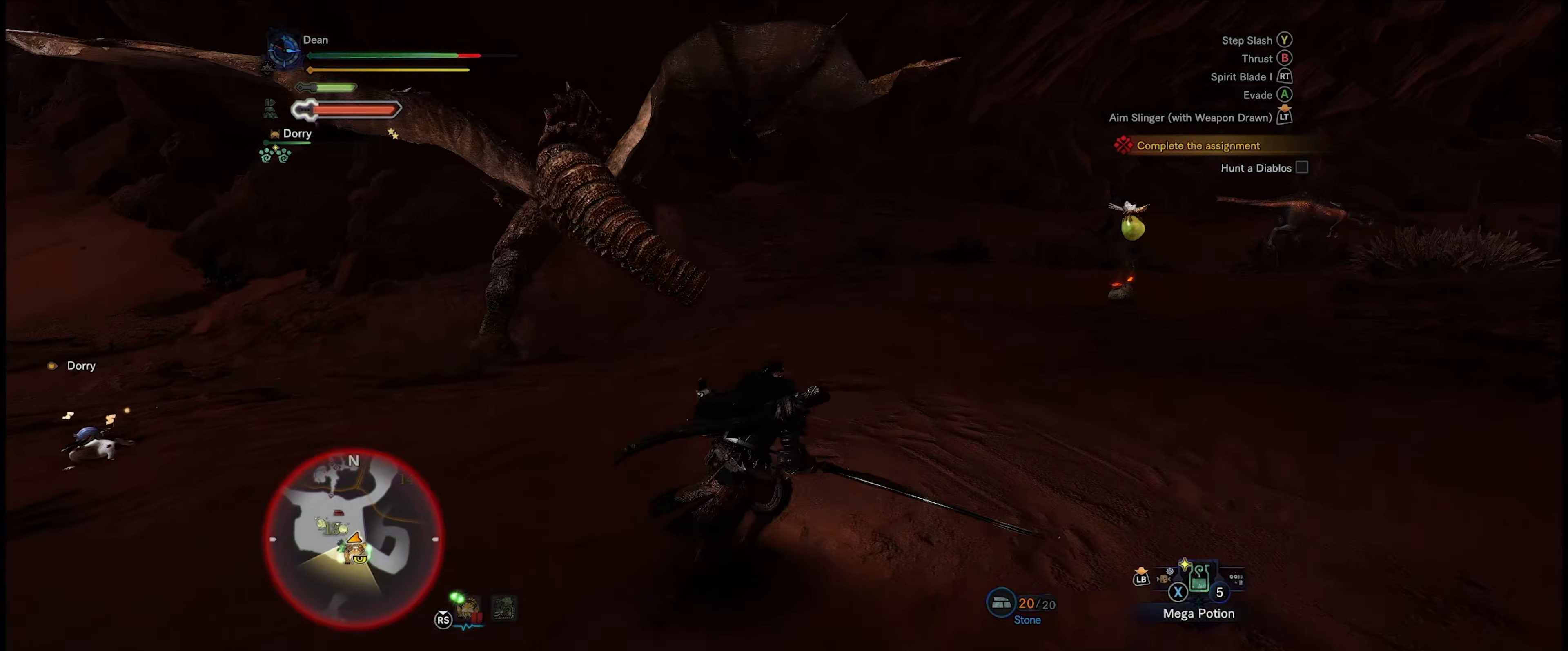
{"buttons": ["R1"], "left_stick": "up-right", "right_stick": "center", "events": []}
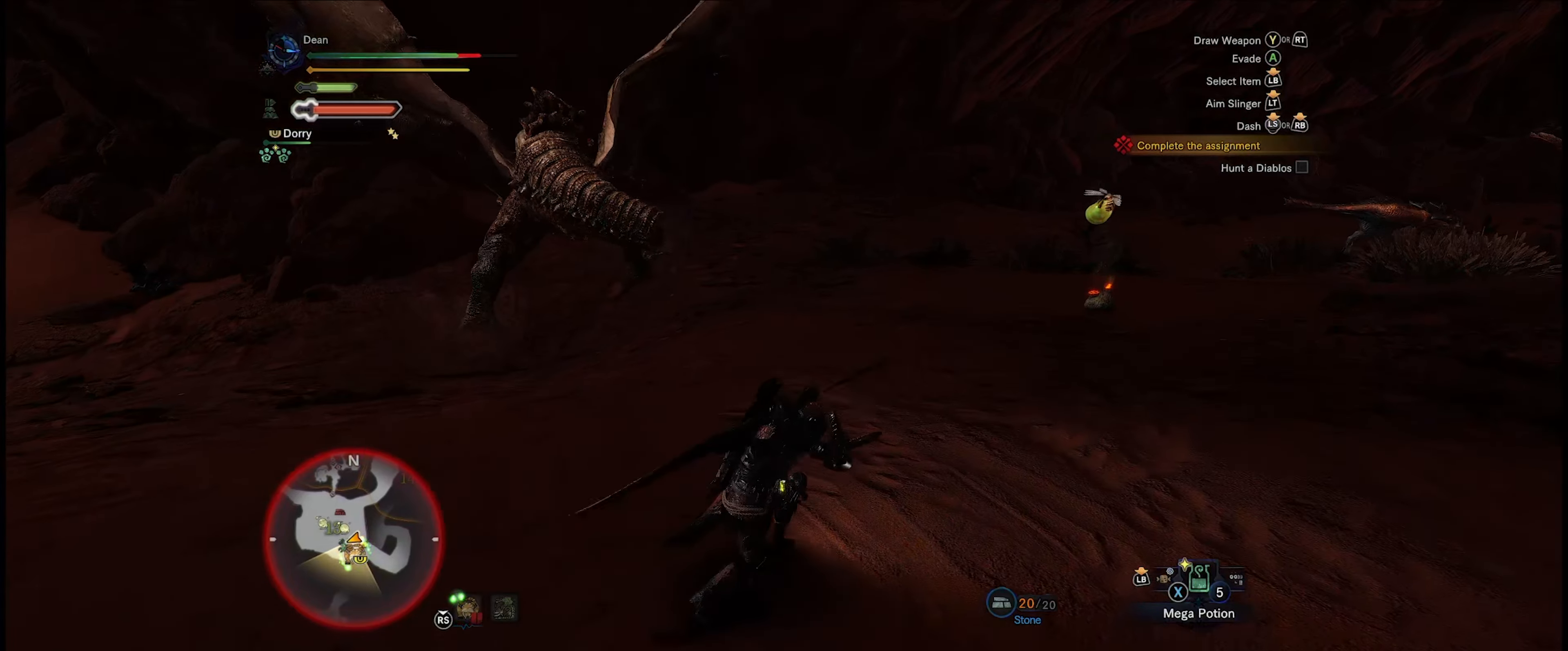
{"buttons": ["R1"], "left_stick": "up-right", "right_stick": "center", "events": []}
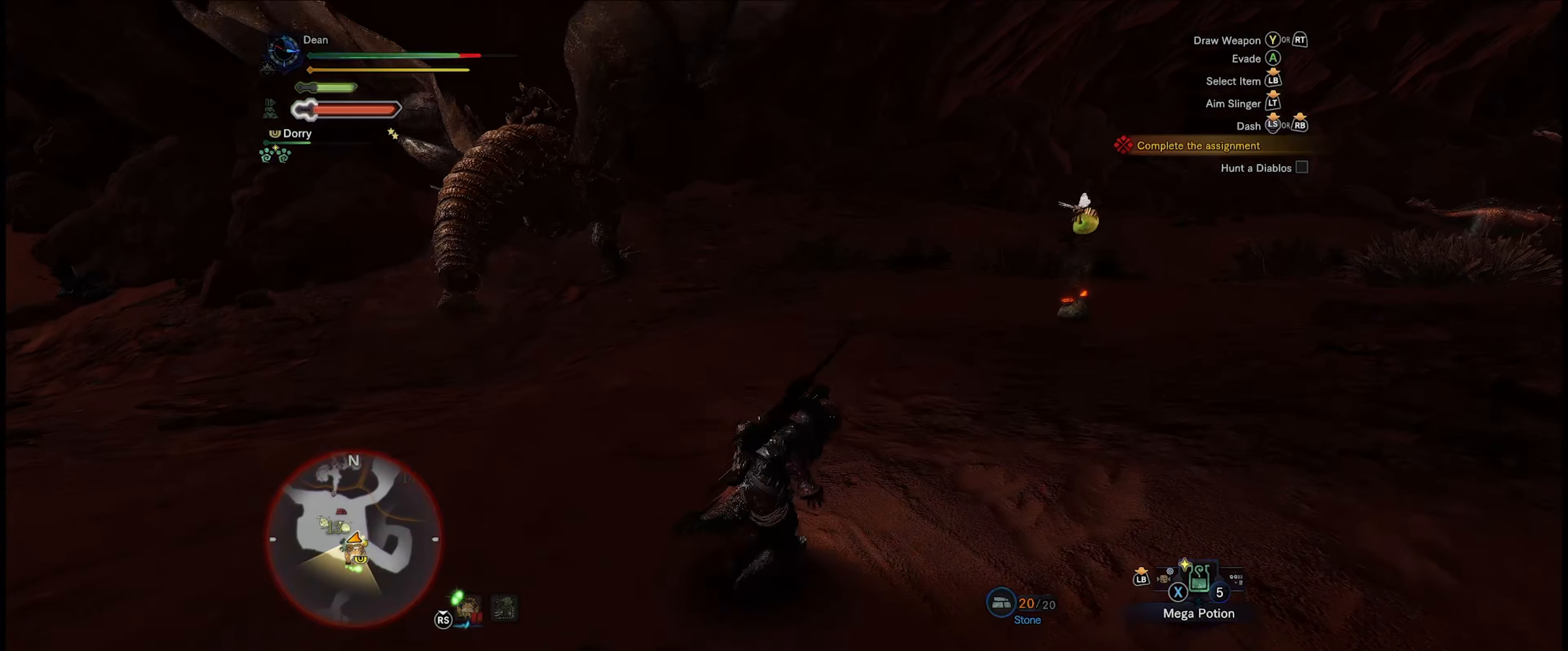
{"buttons": ["R1"], "left_stick": "up-right", "right_stick": "center", "events": []}
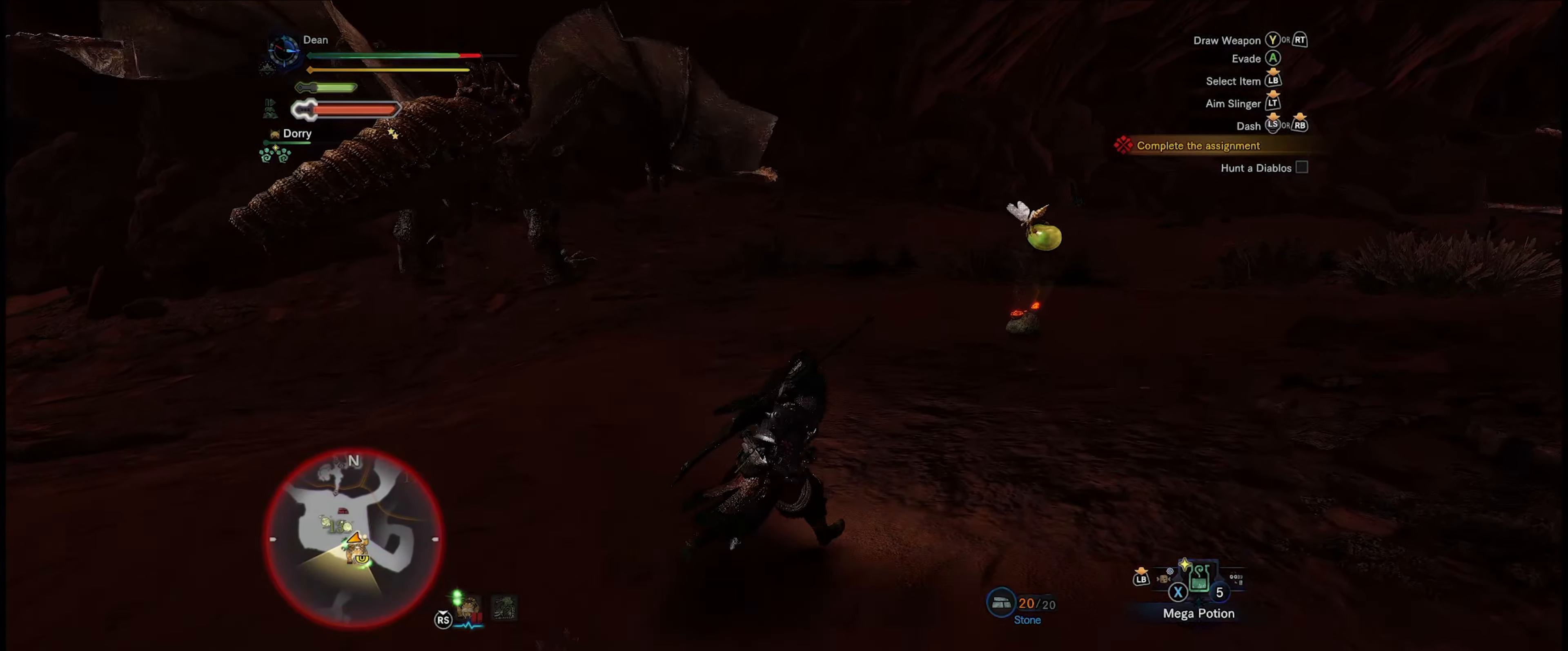
{"buttons": ["R1"], "left_stick": "up-right", "right_stick": "center", "events": []}
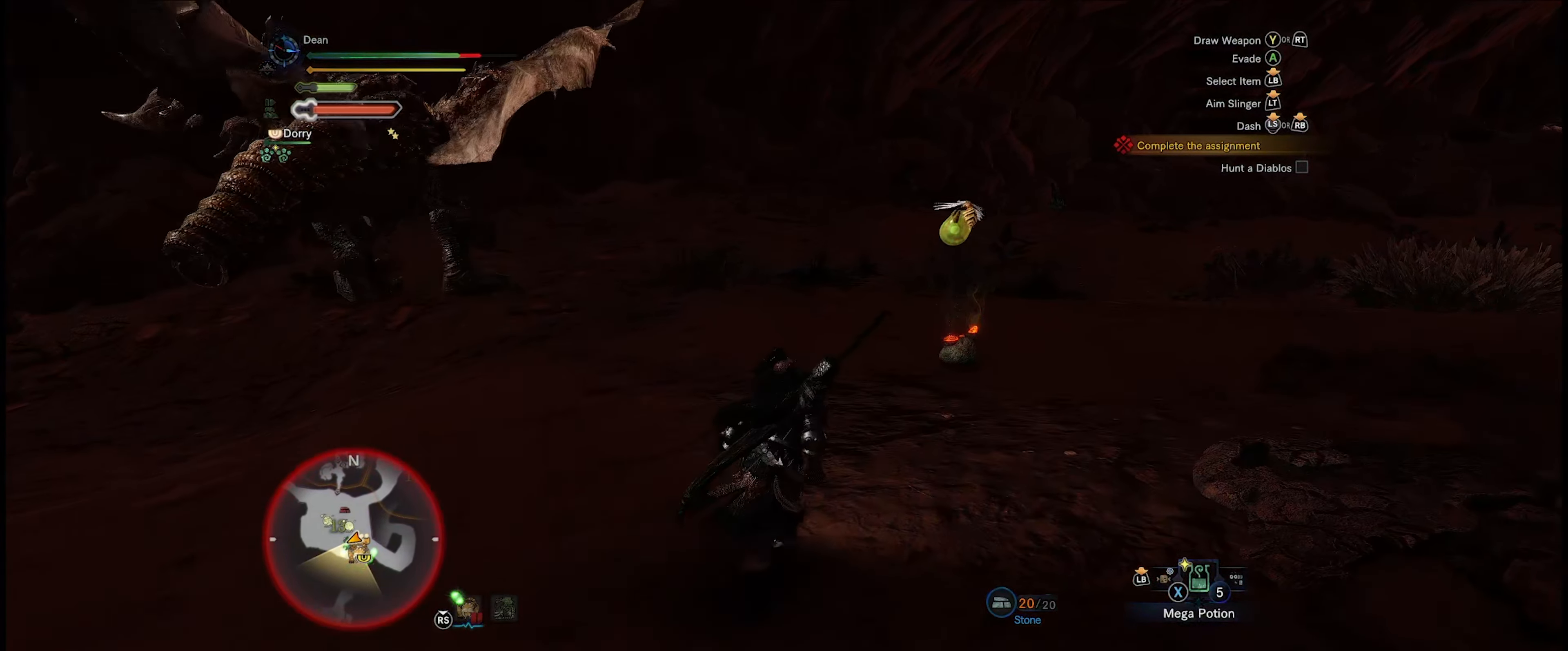
{"buttons": ["R1"], "left_stick": "up-right", "right_stick": "center", "events": [[433, "B", "down"], [466, "B", "up"]]}
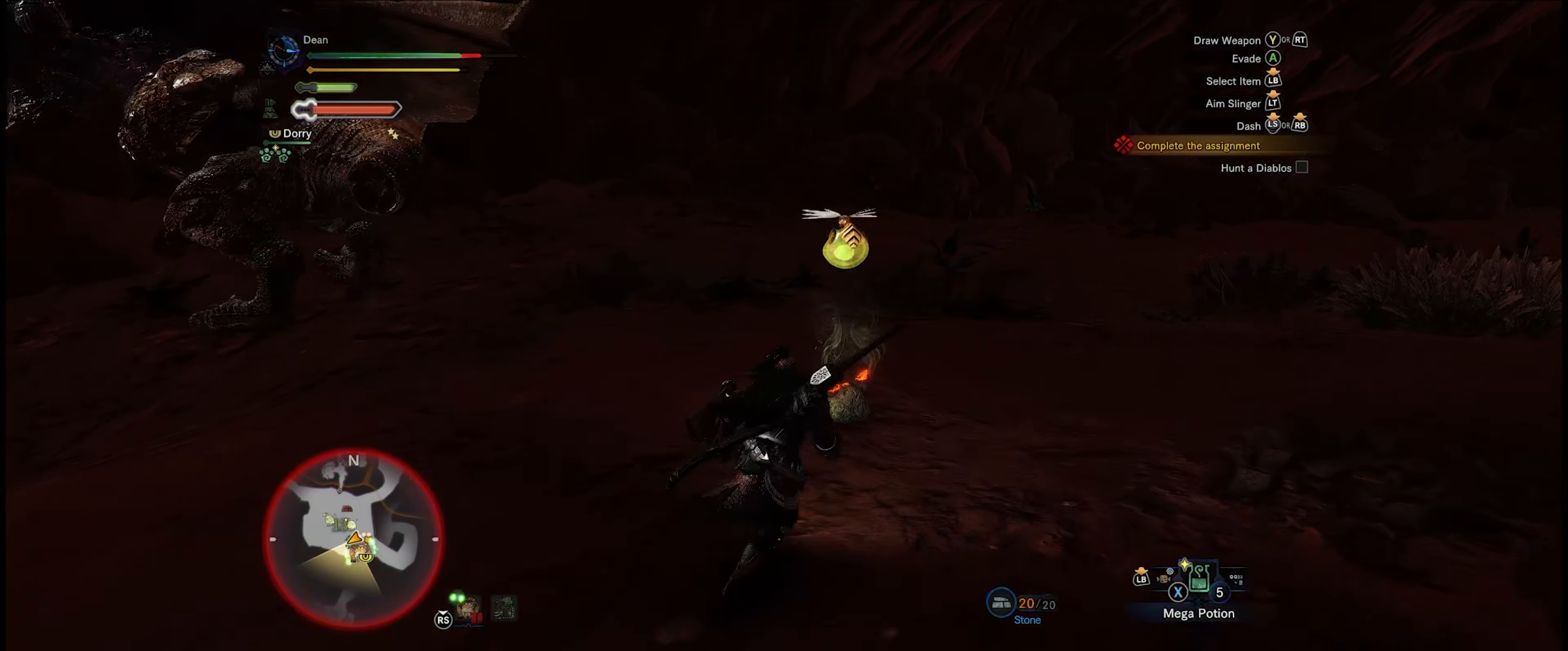
{"buttons": ["R1"], "left_stick": "up-right", "right_stick": "center", "events": [[66, "B", "down"], [100, "B", "up"], [200, "B", "down"], [266, "B", "up"], [333, "B", "down"], [433, "B", "up"]]}
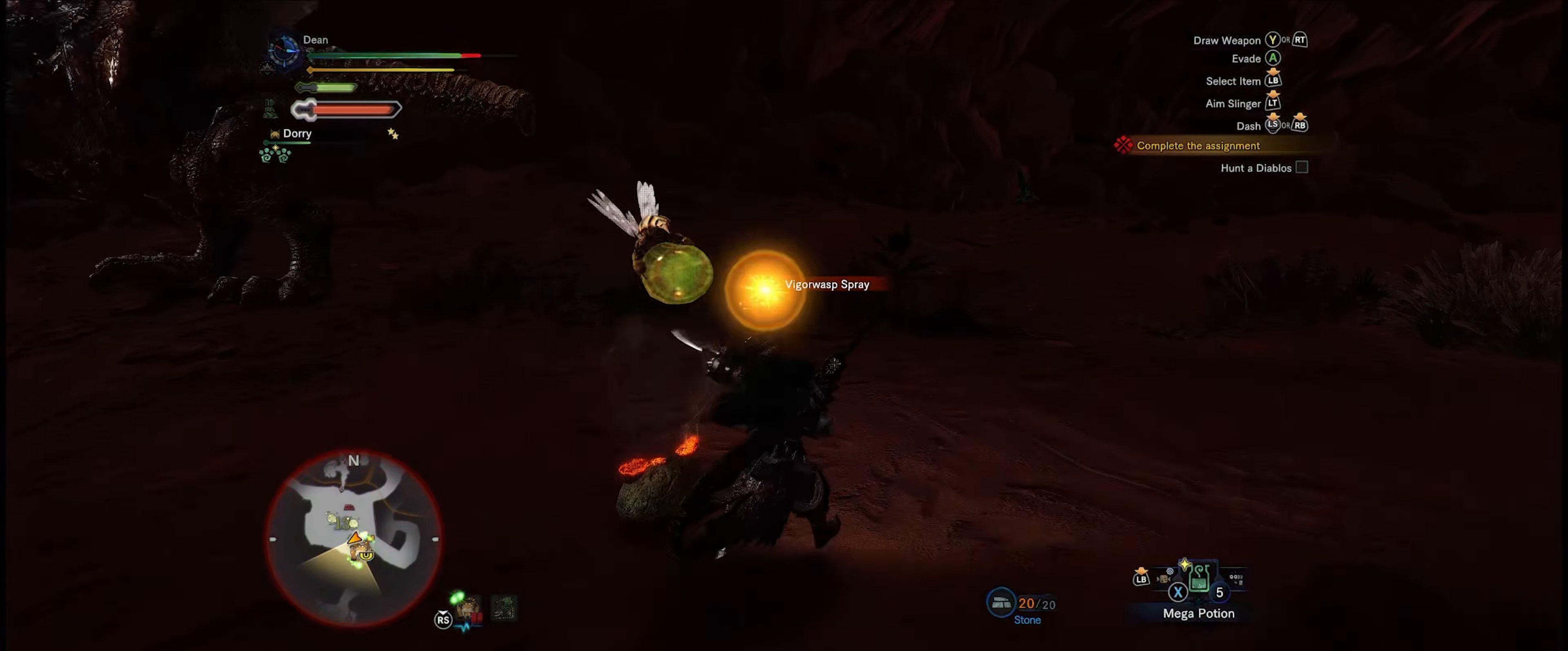
{"buttons": ["R1"], "left_stick": "up-right", "right_stick": "left", "events": [[133, "right_stick", "left"]]}
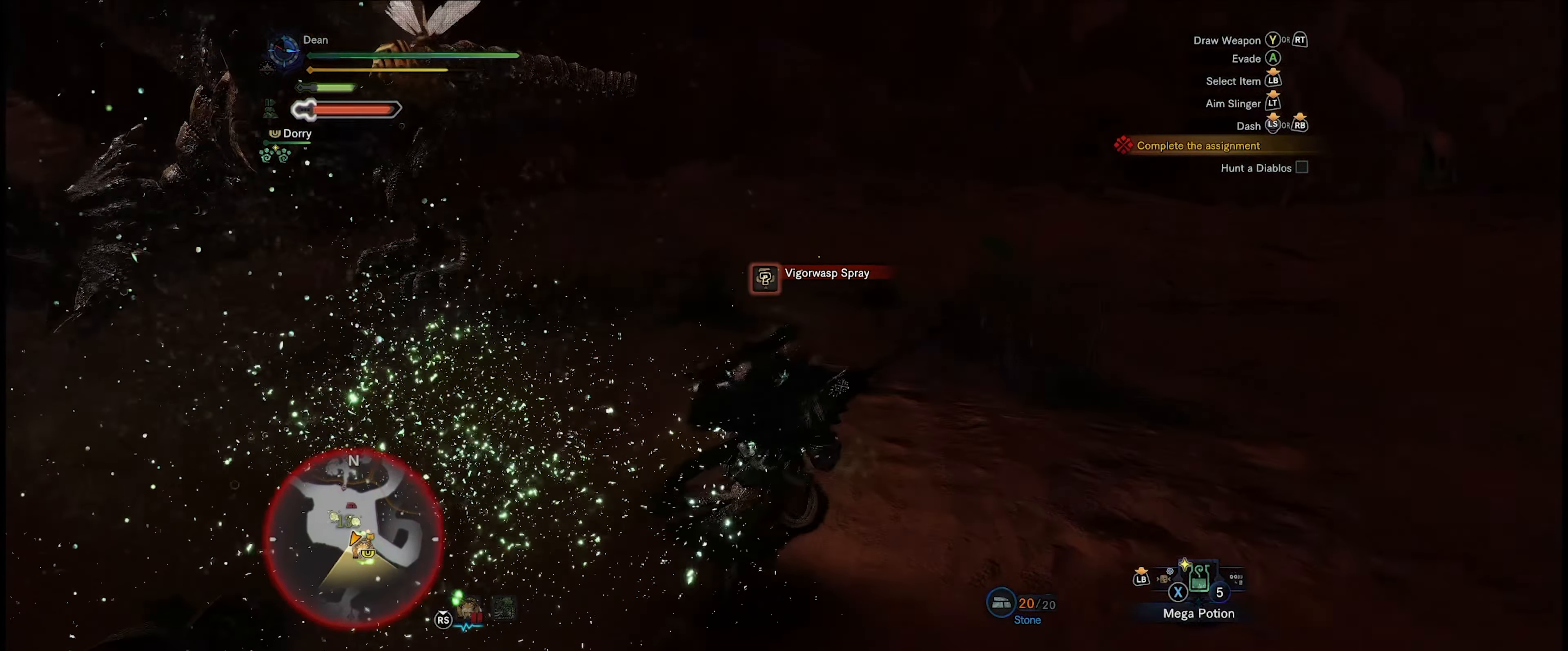
{"buttons": ["R1"], "left_stick": "up-right", "right_stick": "left", "events": [[200, "right_stick", "center"], [300, "right_stick", "left"]]}
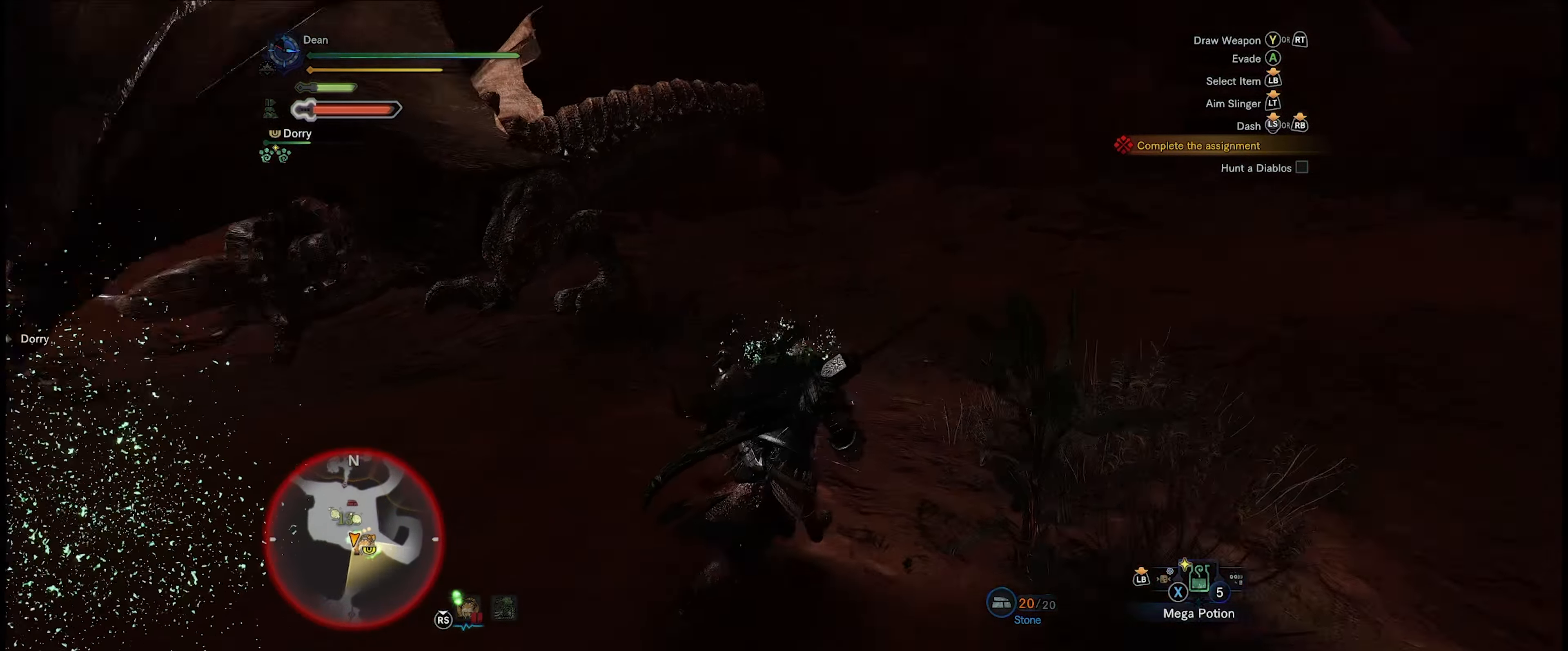
{"buttons": ["R1"], "left_stick": "up", "right_stick": "center", "events": [[166, "left_stick", "up"], [367, "right_stick", "center"]]}
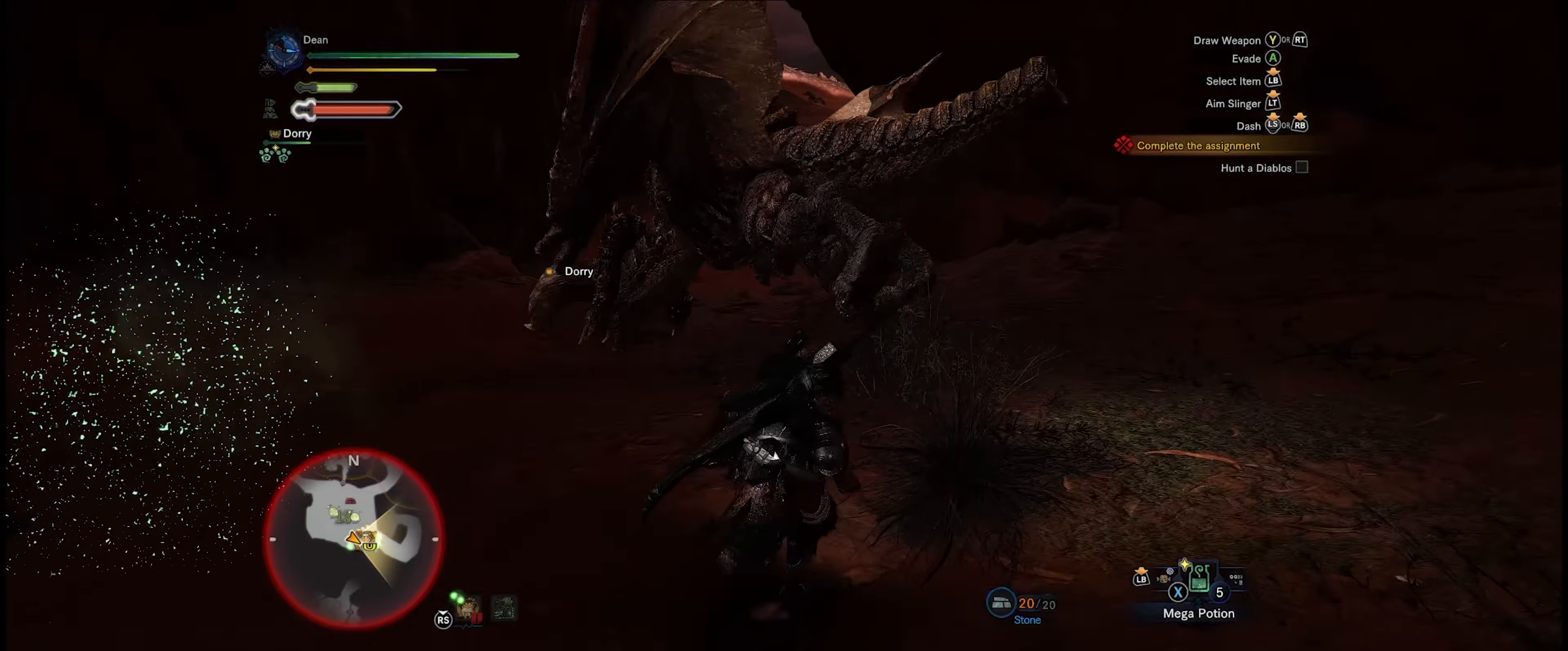
{"buttons": ["R1"], "left_stick": "up", "right_stick": "left", "events": [[133, "right_stick", "down-left"], [300, "right_stick", "left"]]}
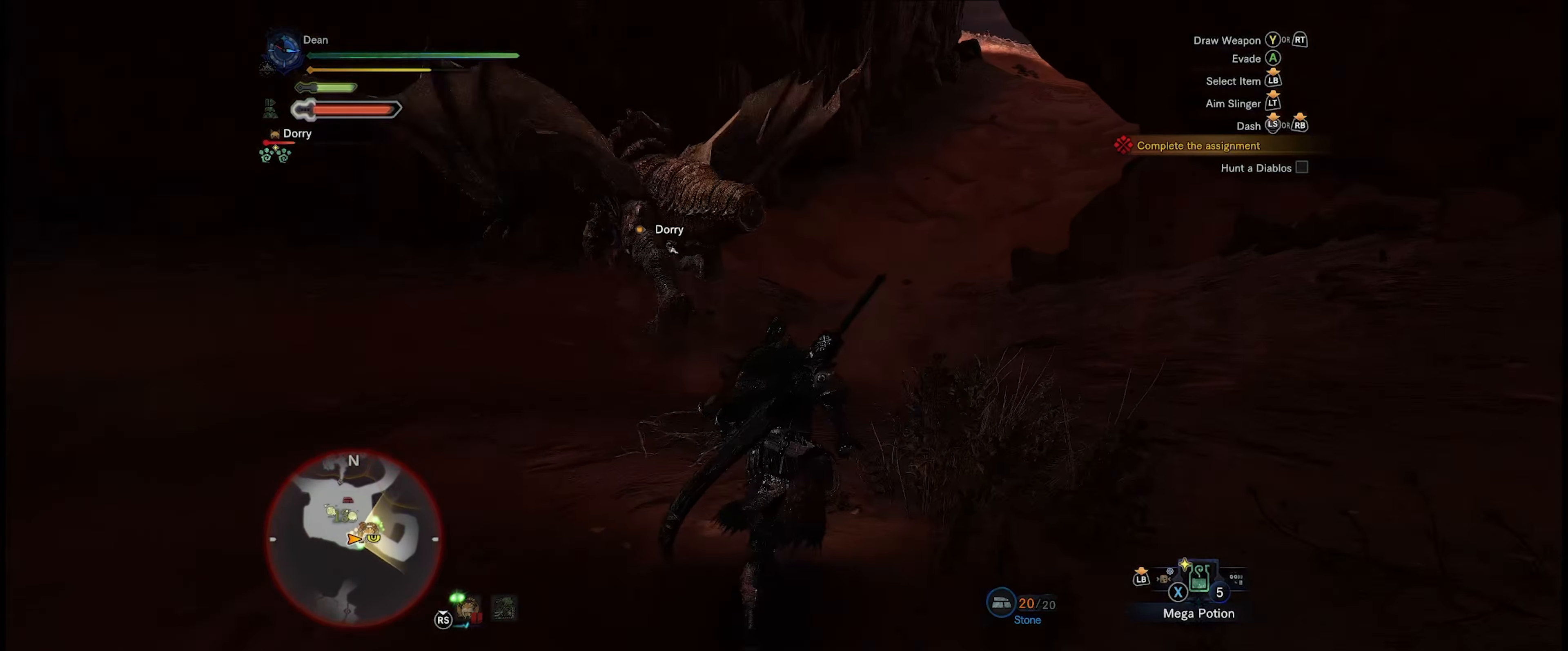
{"buttons": ["R1"], "left_stick": "right", "right_stick": "left", "events": [[33, "left_stick", "up-right"], [333, "left_stick", "right"]]}